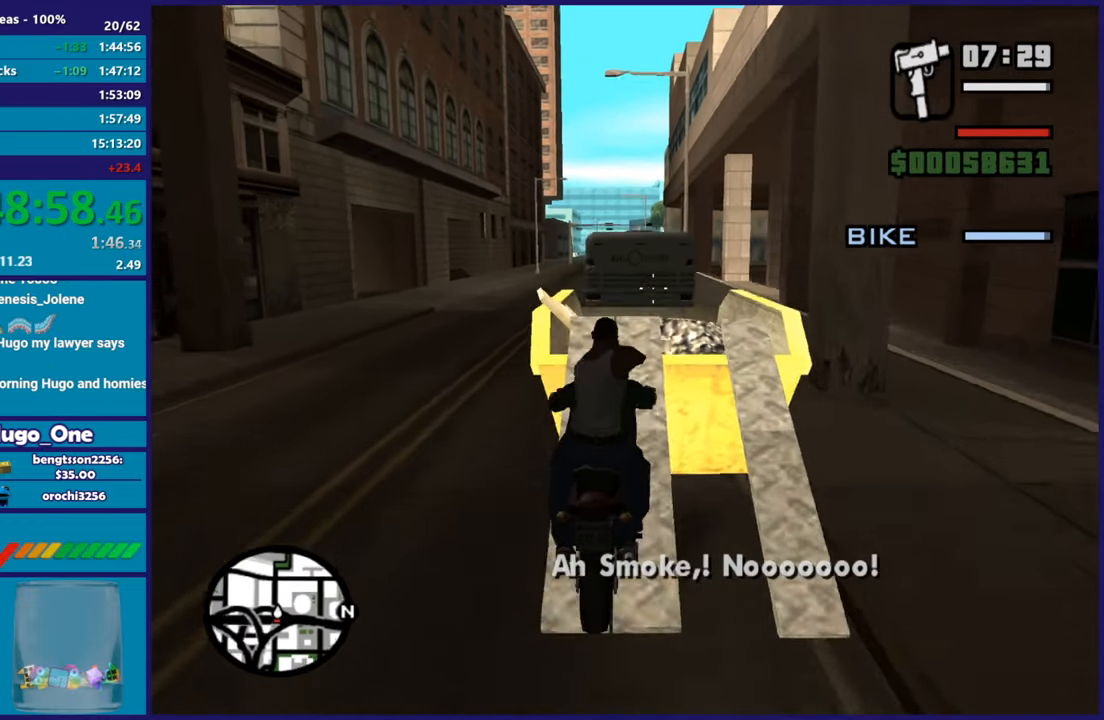
Gameplay with a controller (Xbox layout); each line is a JSON object with the inputs held at the frame after it. "button_events" lists button changes between this image and that frame as [ms after this image, input, new state], when the widget could be followed in between (sticks are given only as held states). This document gives stick clicks only as held states, not as events.
{"buttons": [], "left_stick": "center", "right_stick": "center", "button_events": []}
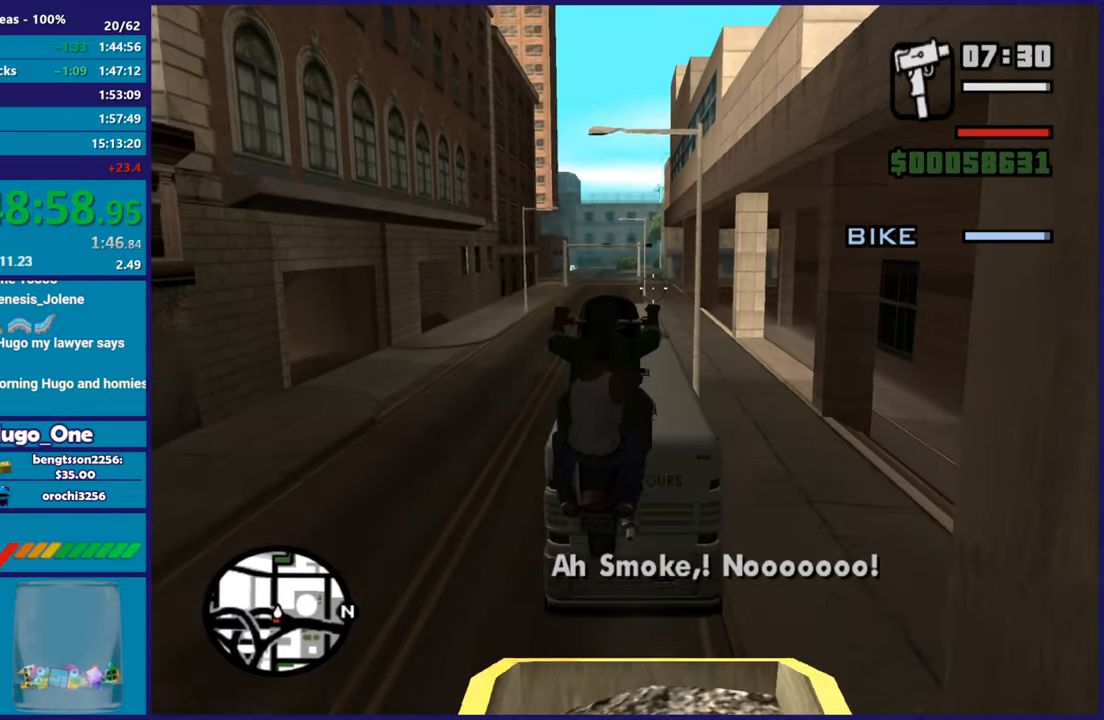
{"buttons": [], "left_stick": "center", "right_stick": "center", "button_events": []}
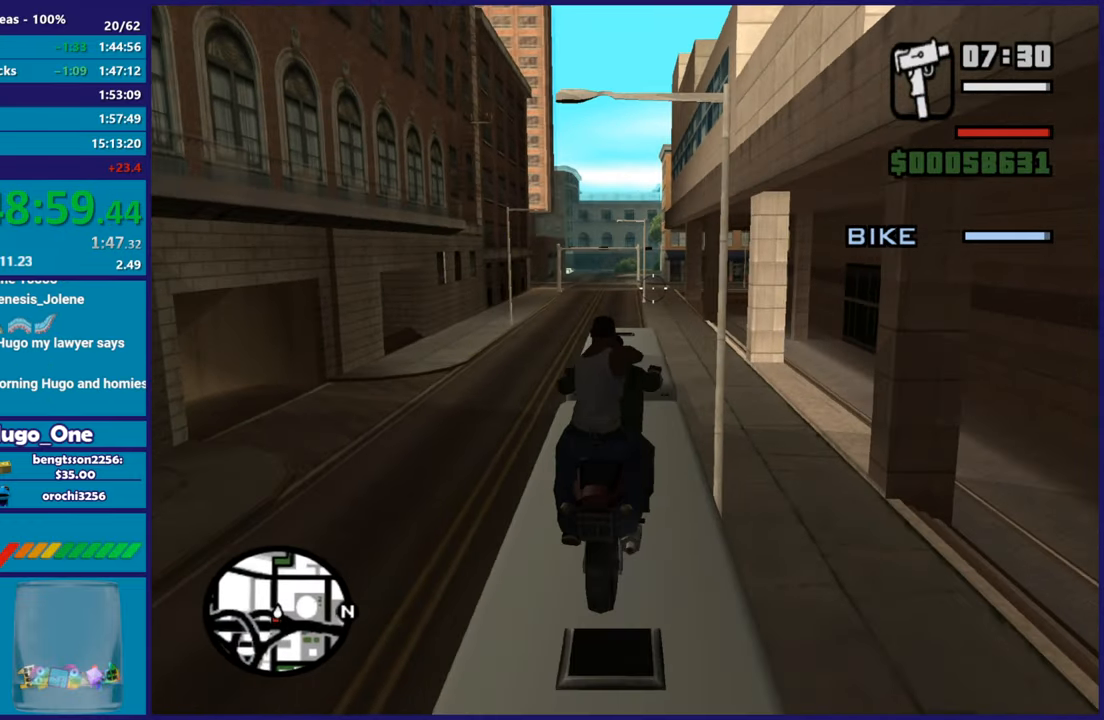
{"buttons": [], "left_stick": "center", "right_stick": "left", "button_events": []}
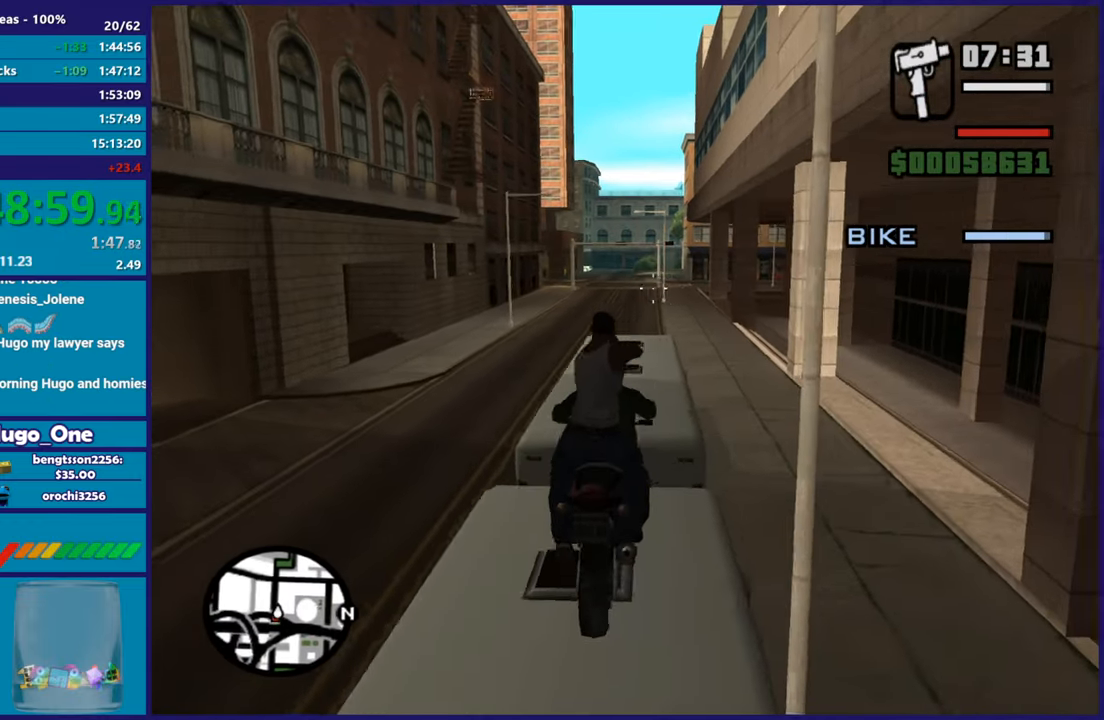
{"buttons": [], "left_stick": "center", "right_stick": "down-right", "button_events": []}
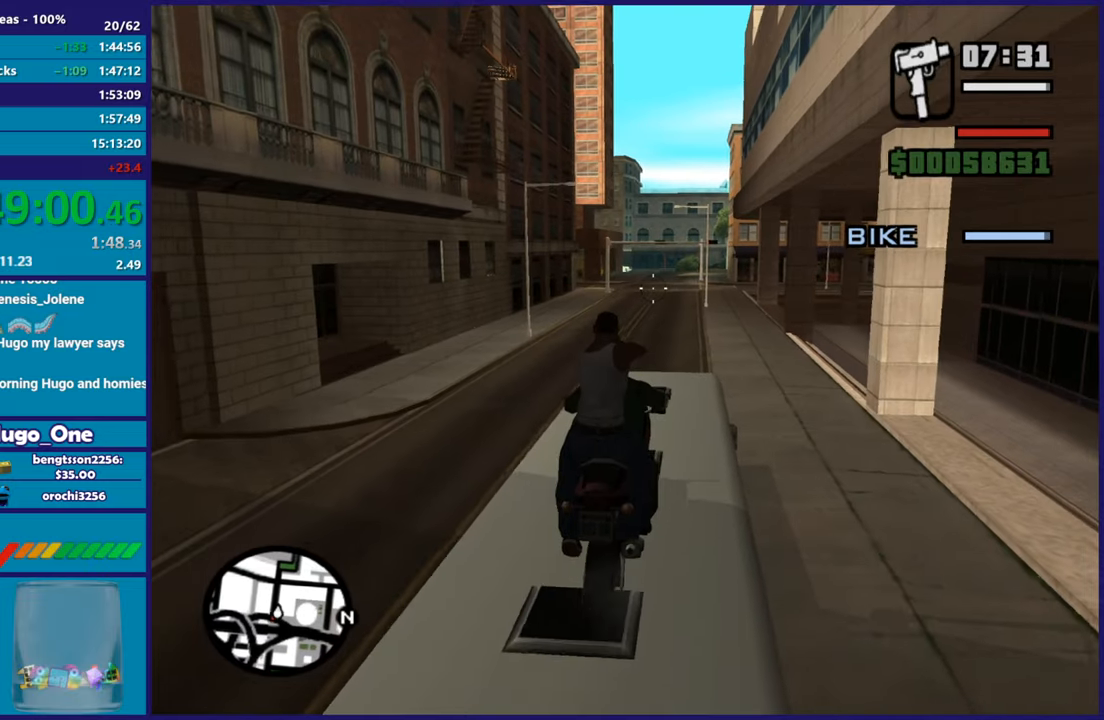
{"buttons": [], "left_stick": "center", "right_stick": "center", "button_events": []}
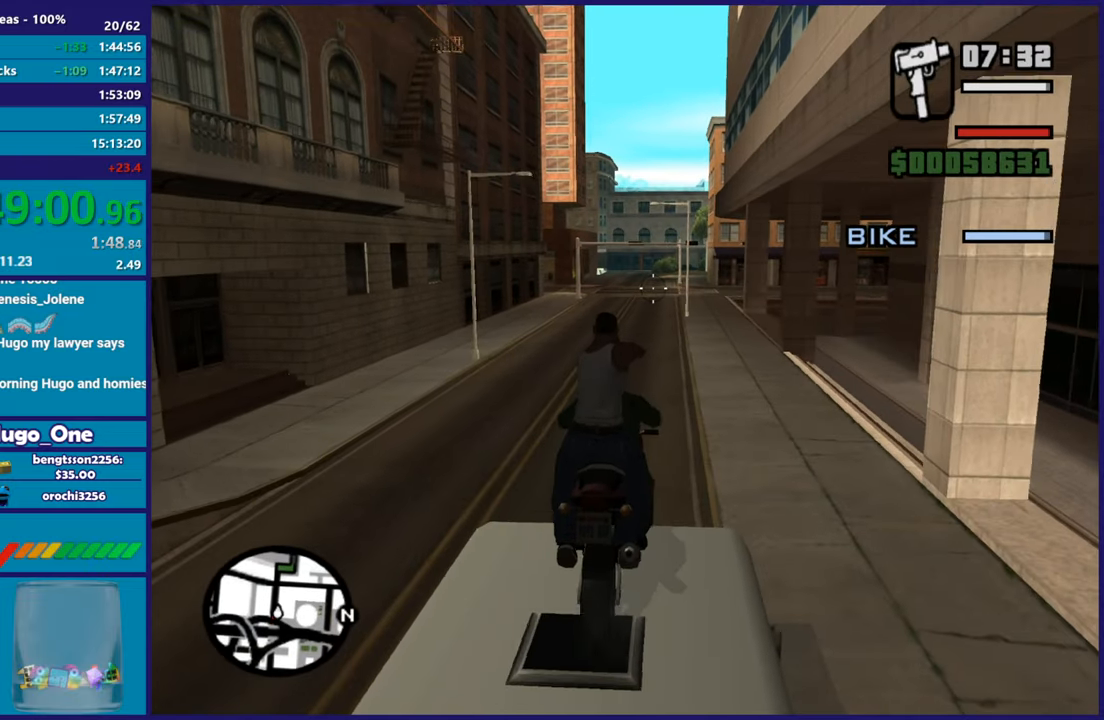
{"buttons": [], "left_stick": "center", "right_stick": "up-right", "button_events": []}
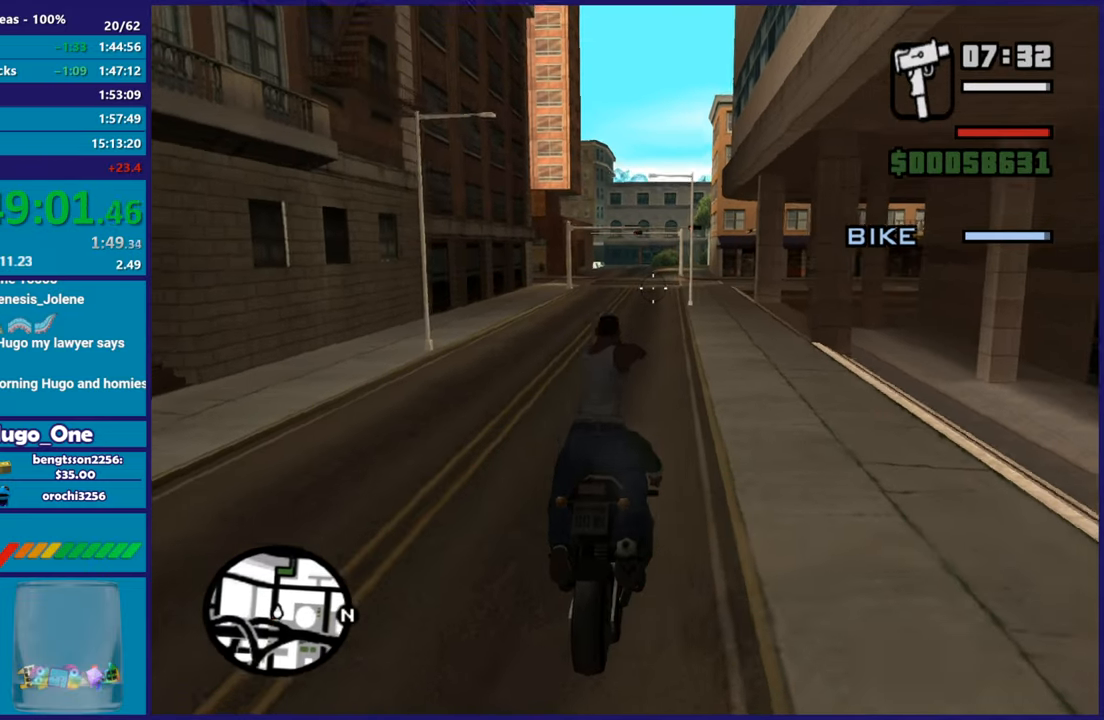
{"buttons": [], "left_stick": "center", "right_stick": "up-right", "button_events": []}
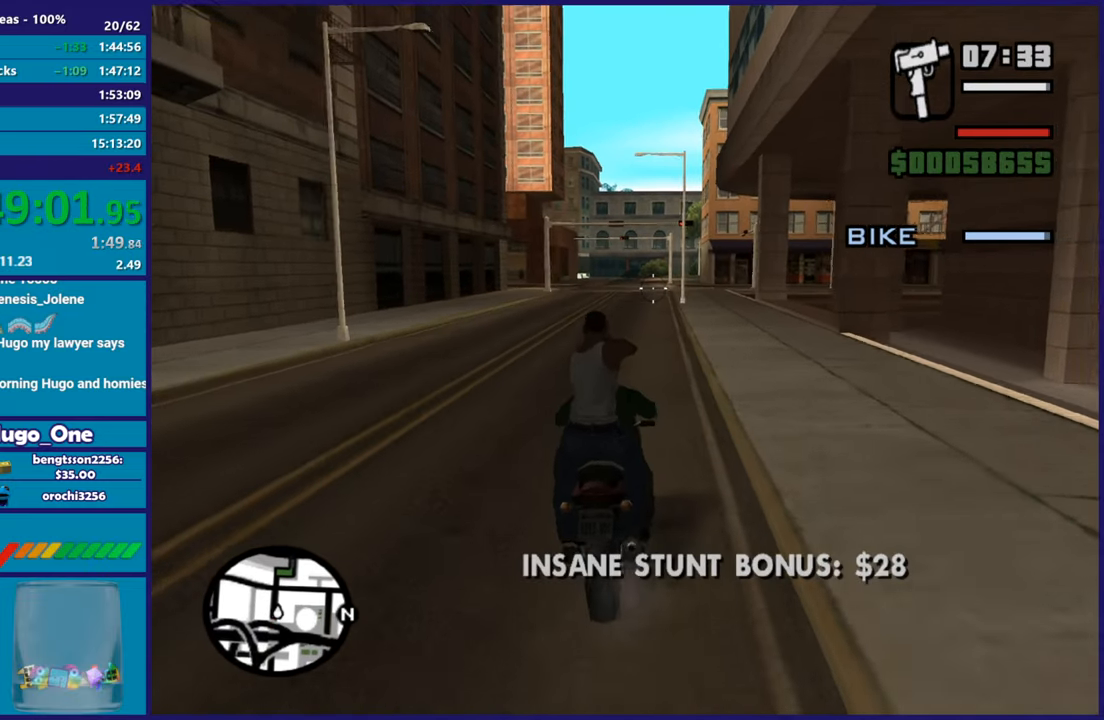
{"buttons": [], "left_stick": "center", "right_stick": "center", "button_events": []}
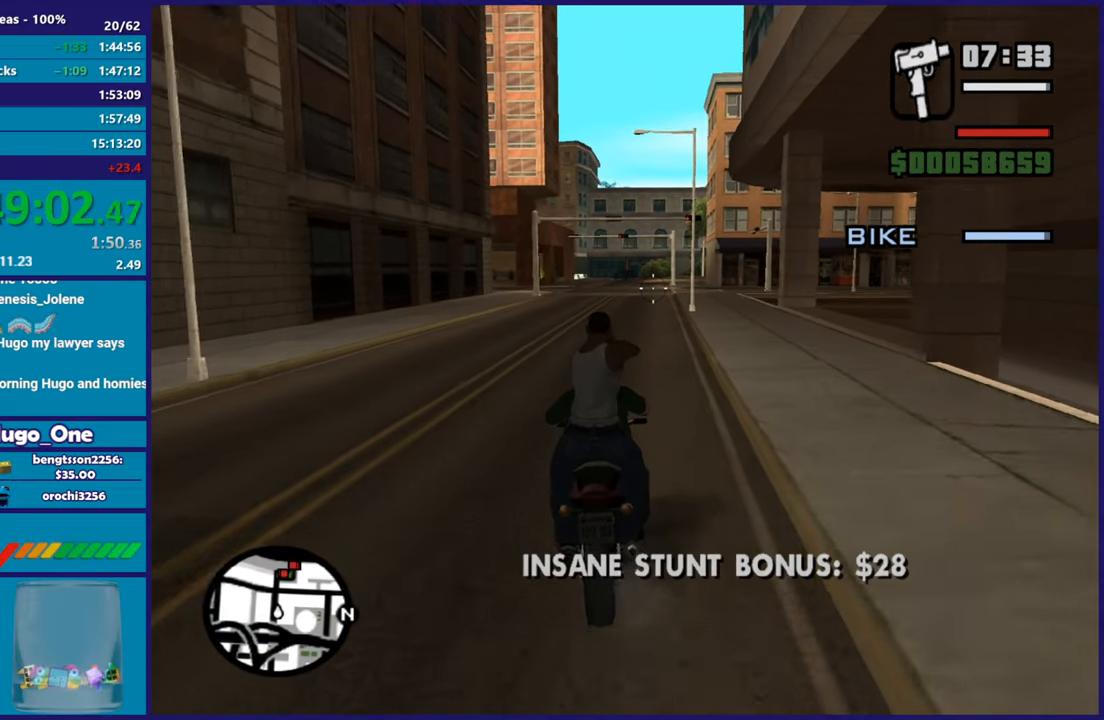
{"buttons": [], "left_stick": "center", "right_stick": "up-right", "button_events": []}
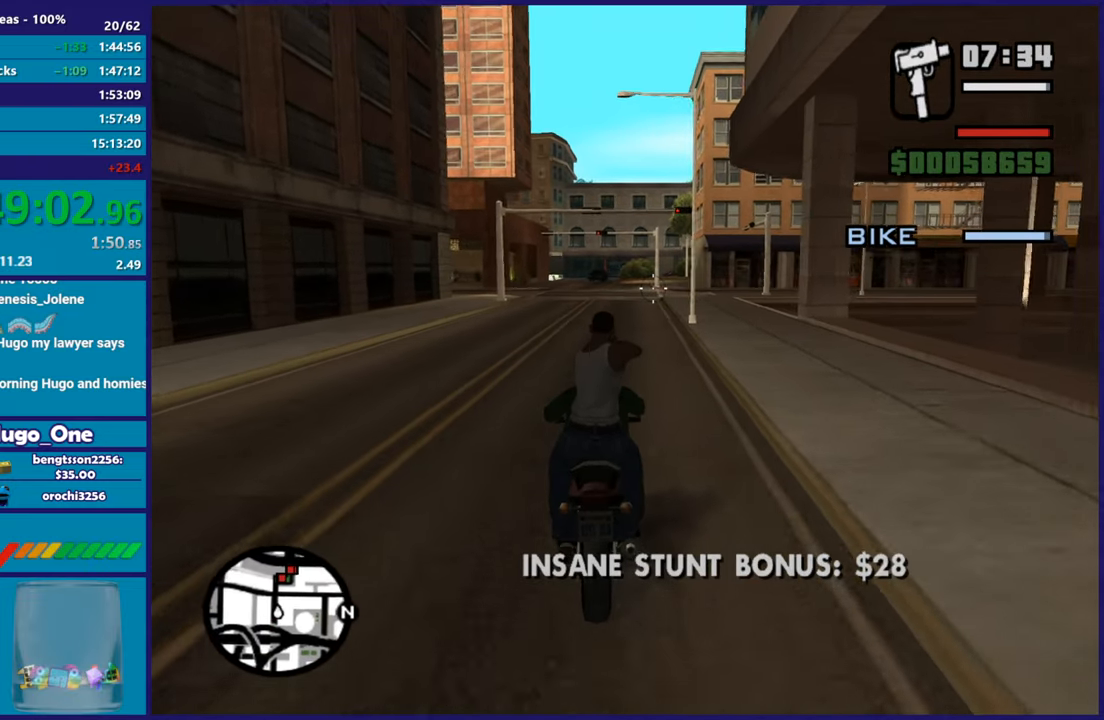
{"buttons": [], "left_stick": "center", "right_stick": "center", "button_events": []}
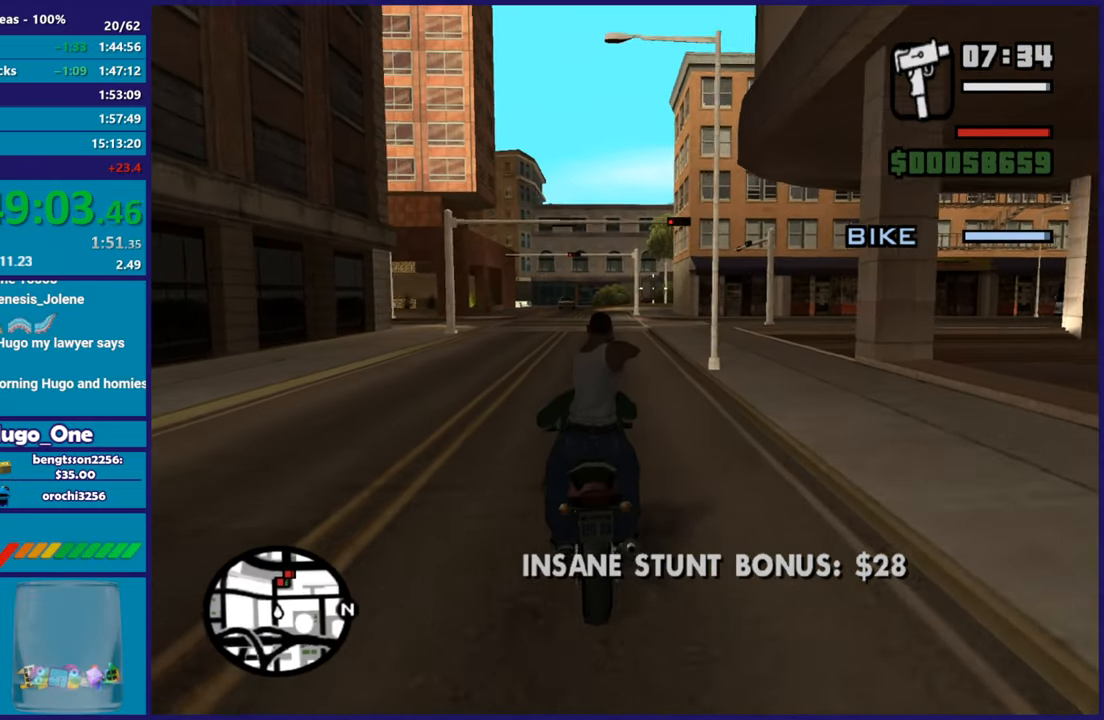
{"buttons": [], "left_stick": "center", "right_stick": "down-right", "button_events": []}
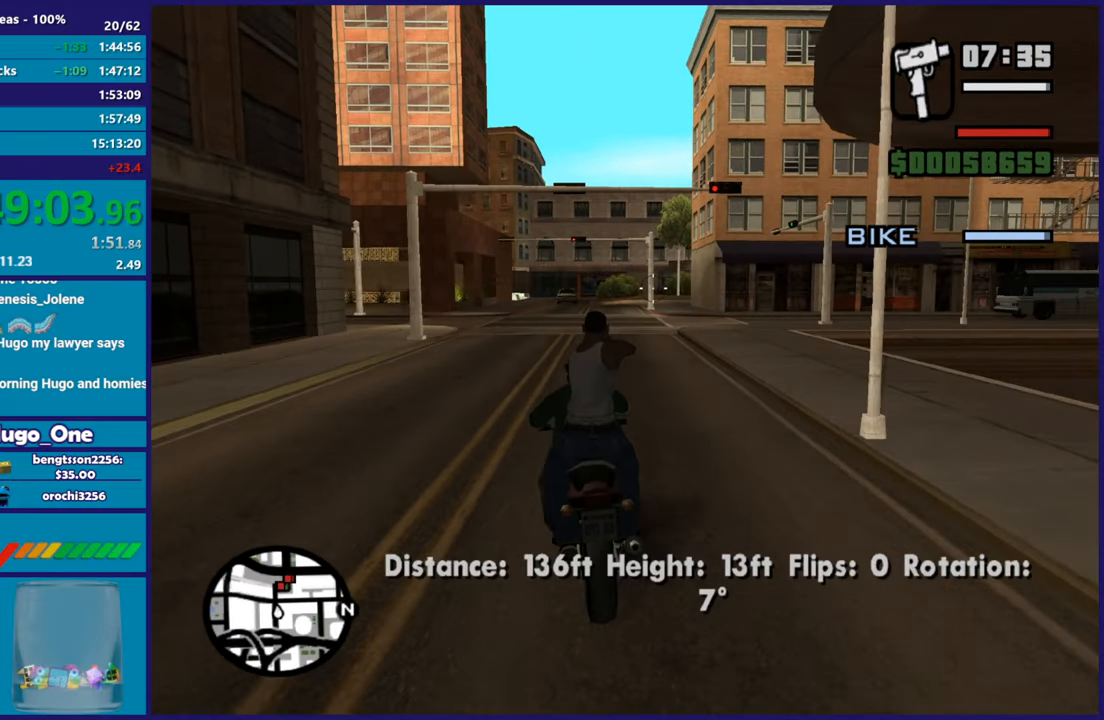
{"buttons": [], "left_stick": "center", "right_stick": "center", "button_events": []}
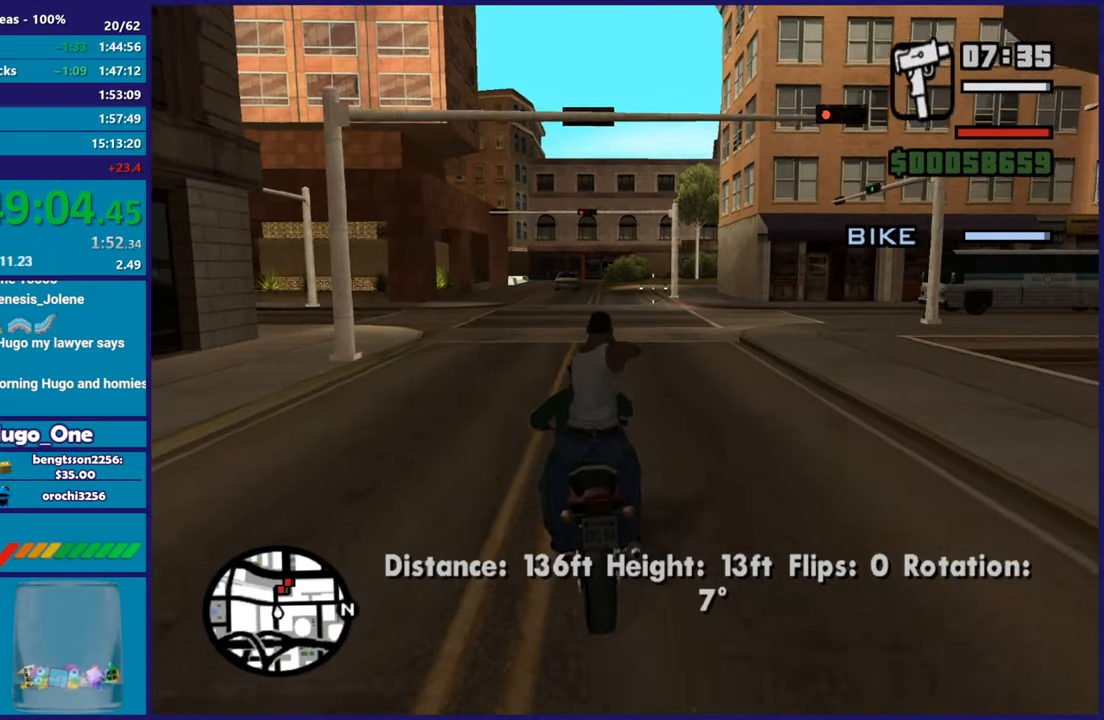
{"buttons": [], "left_stick": "center", "right_stick": "up-right", "button_events": []}
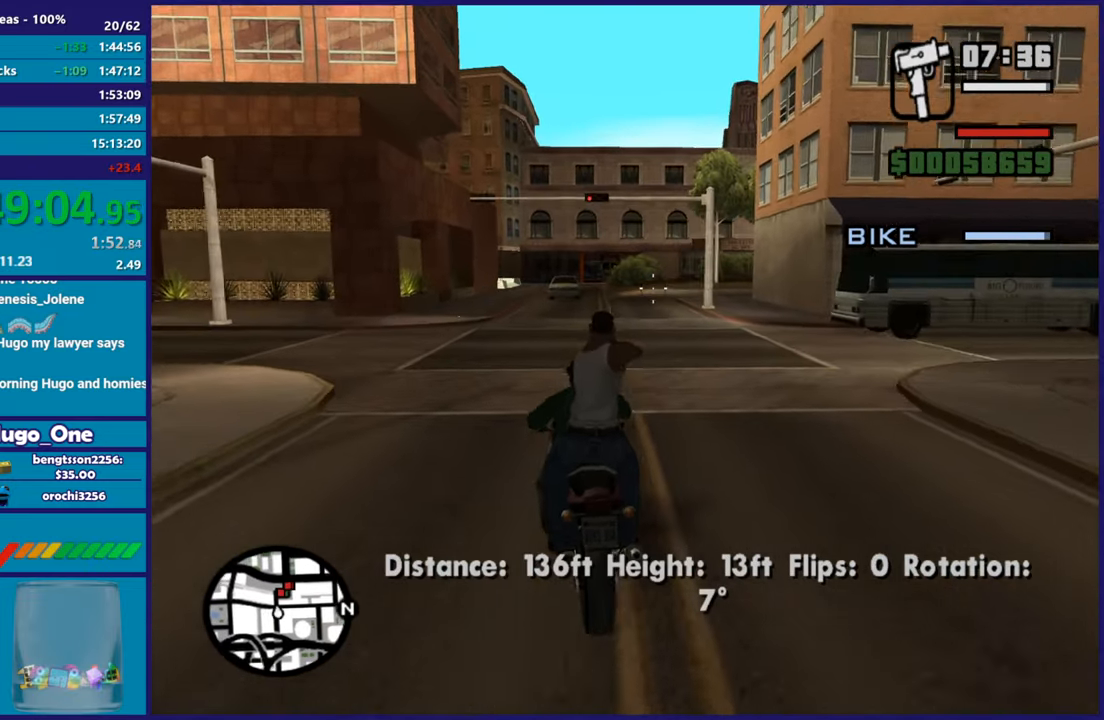
{"buttons": ["B"], "left_stick": "center", "right_stick": "right", "button_events": [[67, "B", "down"]]}
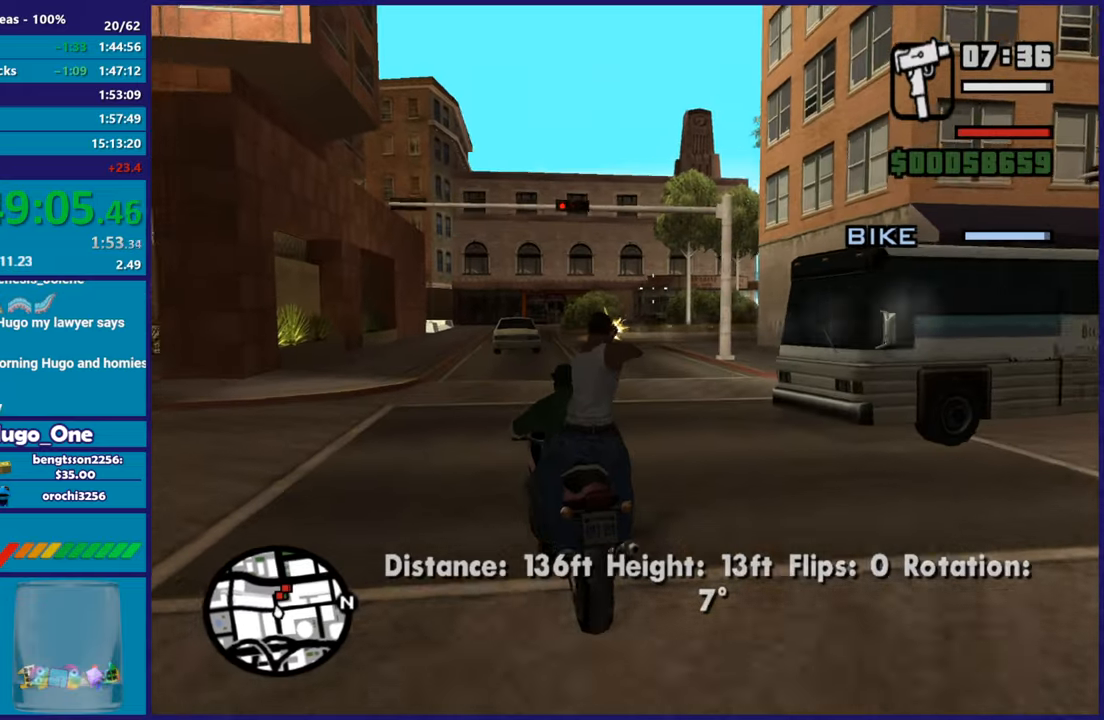
{"buttons": ["B"], "left_stick": "center", "right_stick": "down-left", "button_events": []}
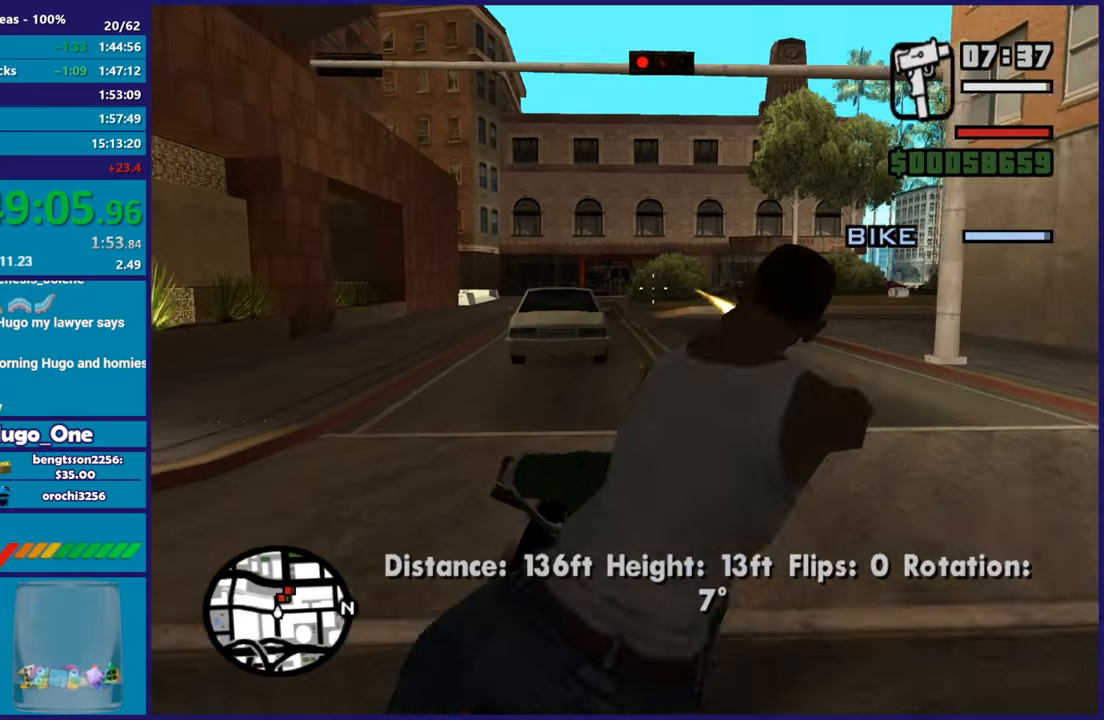
{"buttons": ["B"], "left_stick": "center", "right_stick": "center", "button_events": []}
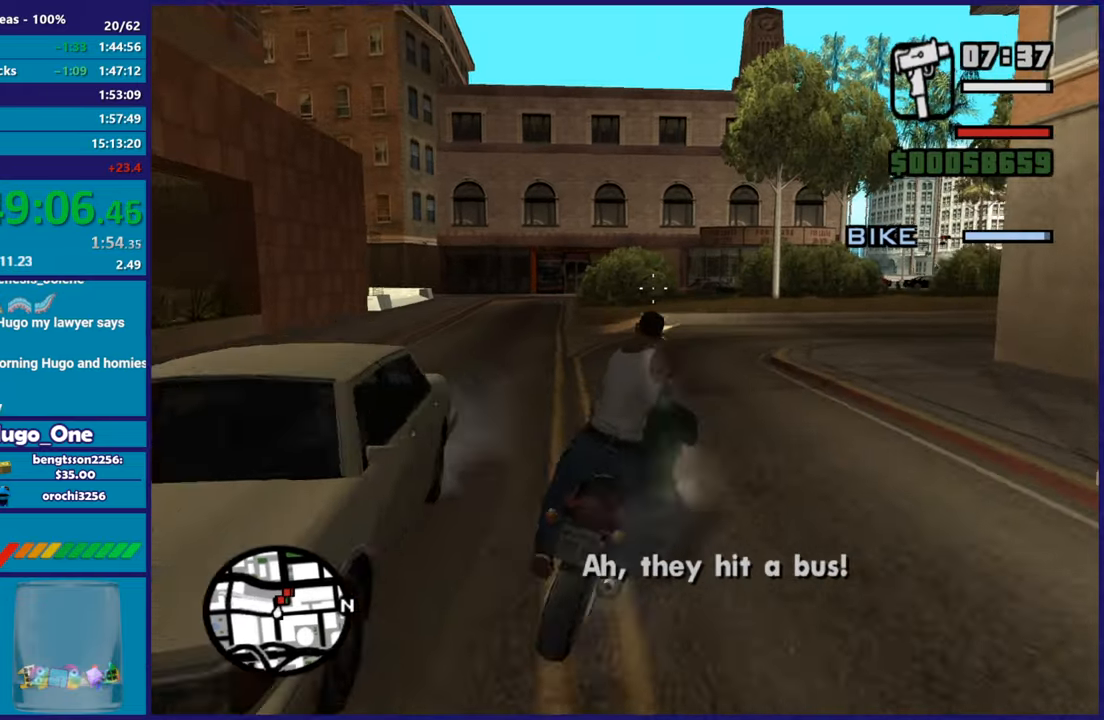
{"buttons": ["B"], "left_stick": "center", "right_stick": "center", "button_events": []}
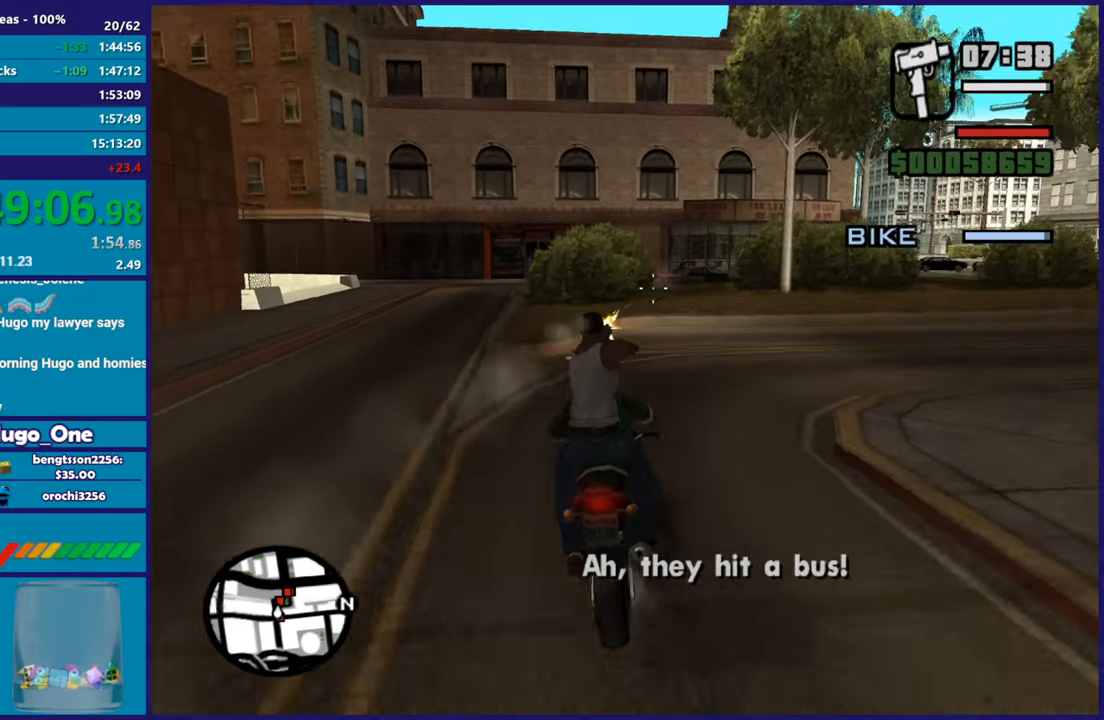
{"buttons": ["B"], "left_stick": "center", "right_stick": "center", "button_events": []}
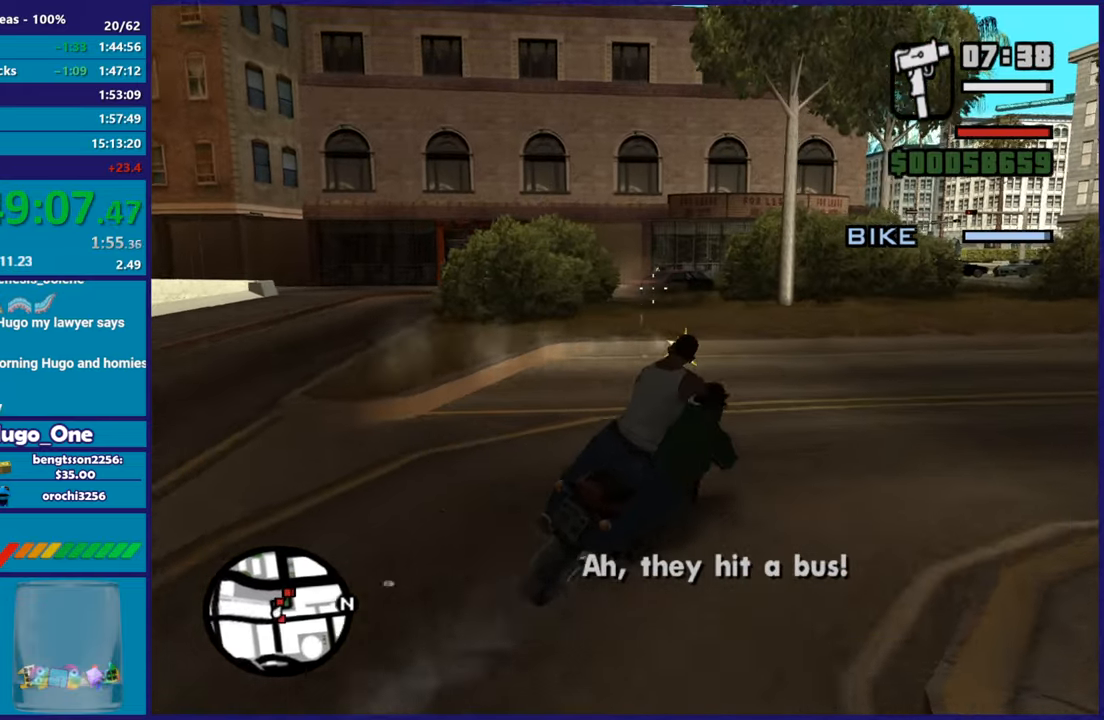
{"buttons": ["B"], "left_stick": "center", "right_stick": "center", "button_events": []}
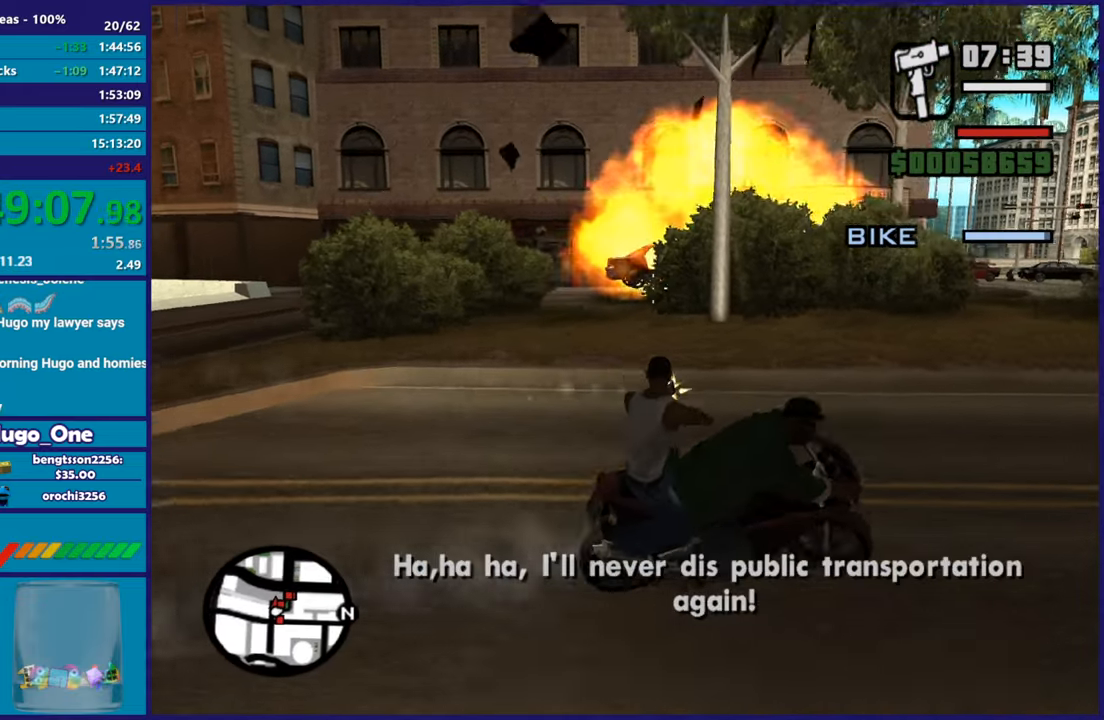
{"buttons": [], "left_stick": "center", "right_stick": "center", "button_events": [[117, "B", "up"]]}
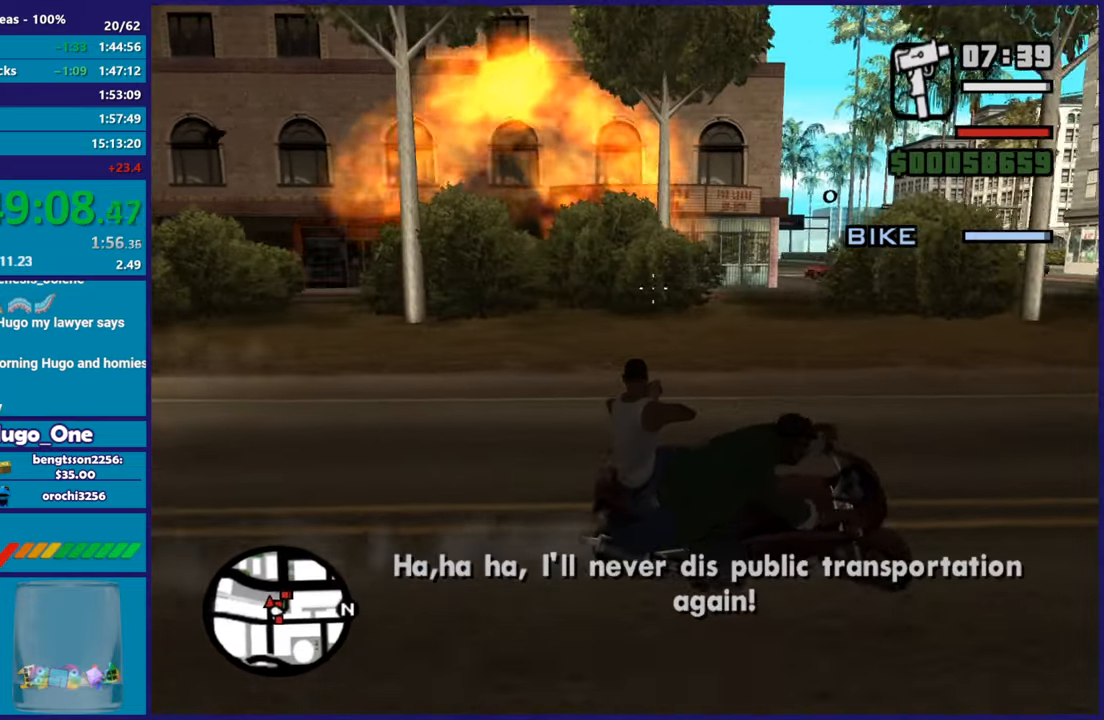
{"buttons": [], "left_stick": "center", "right_stick": "center", "button_events": []}
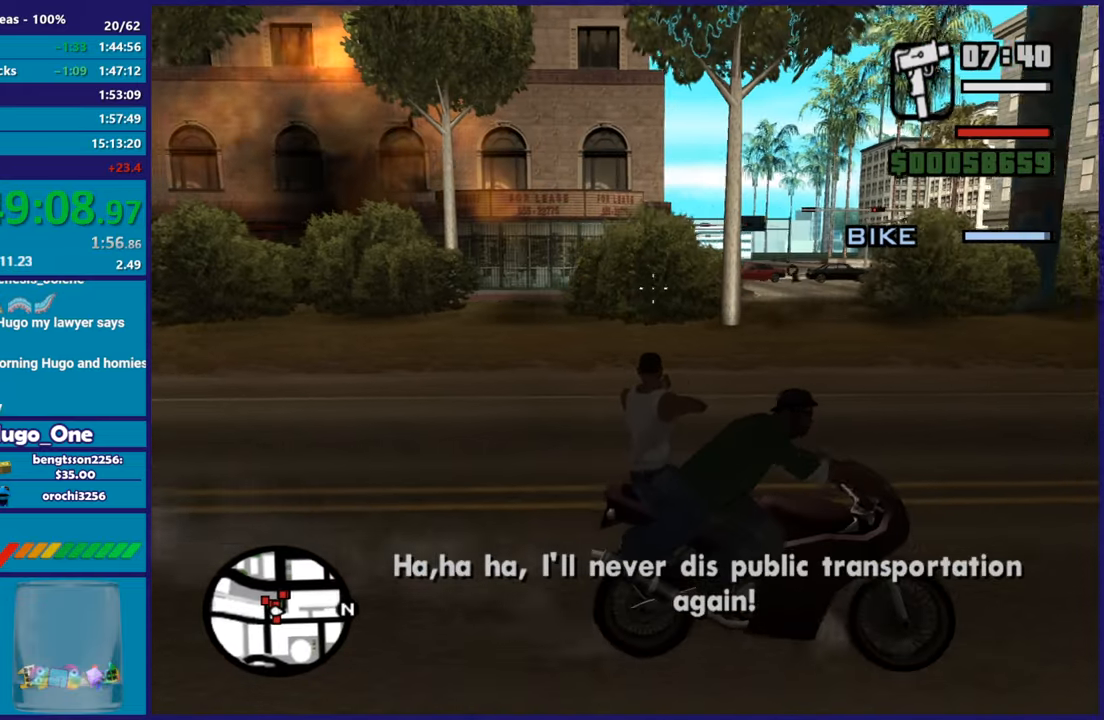
{"buttons": [], "left_stick": "center", "right_stick": "center", "button_events": []}
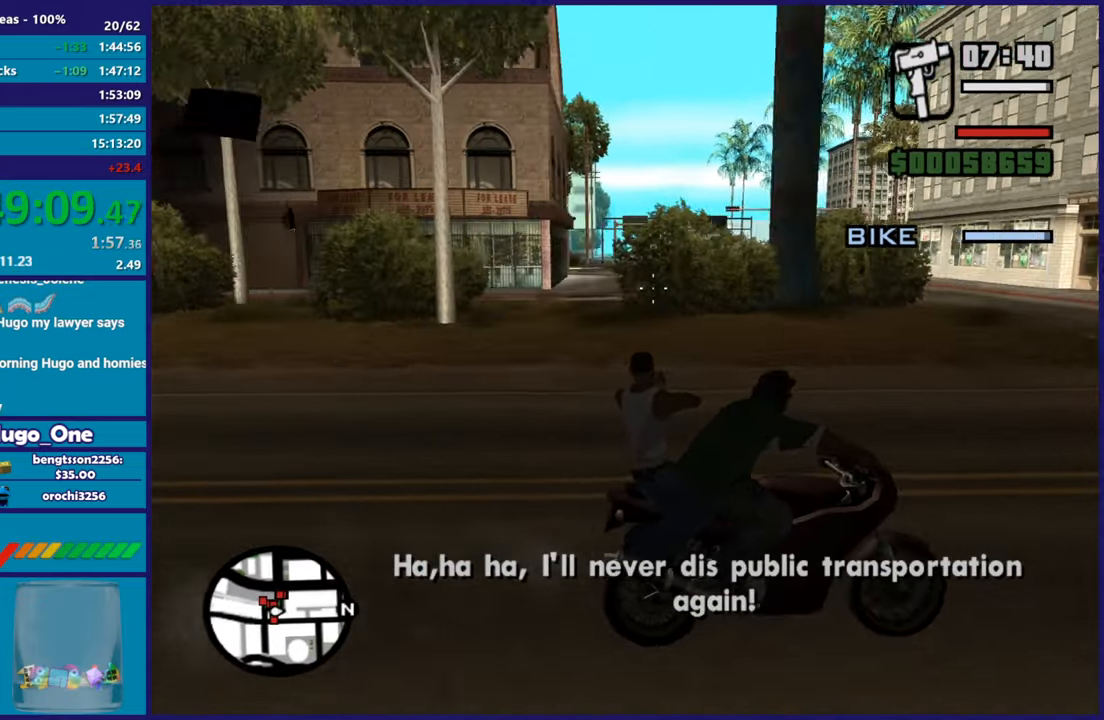
{"buttons": [], "left_stick": "center", "right_stick": "up-left", "button_events": []}
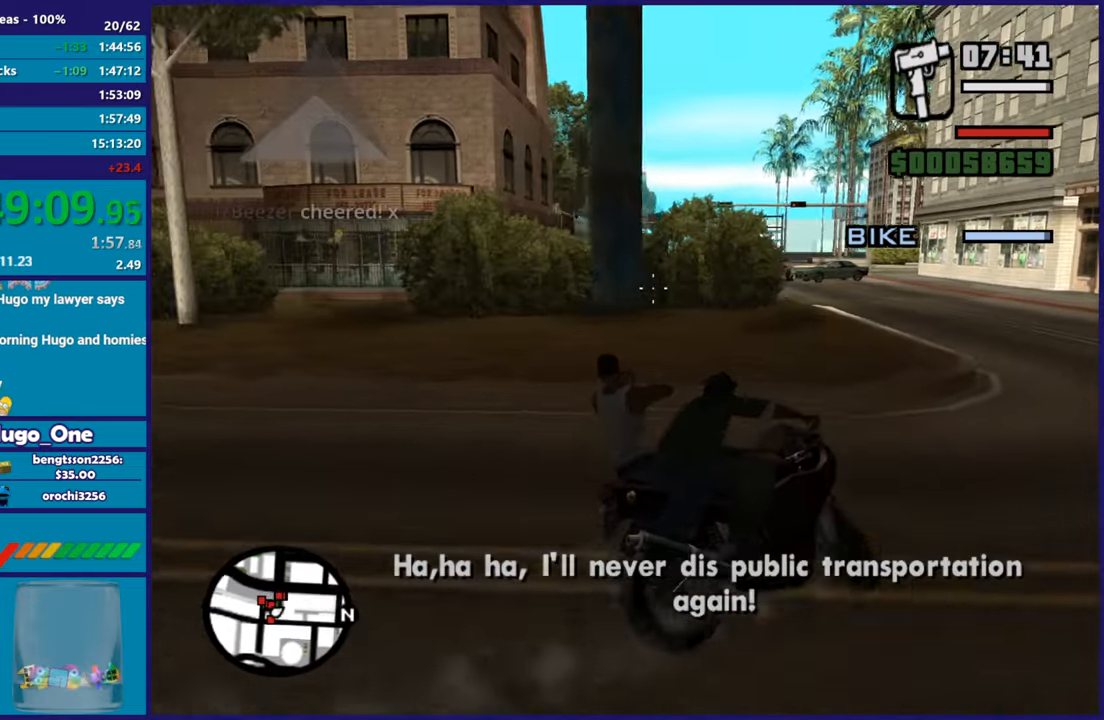
{"buttons": [], "left_stick": "center", "right_stick": "left", "button_events": []}
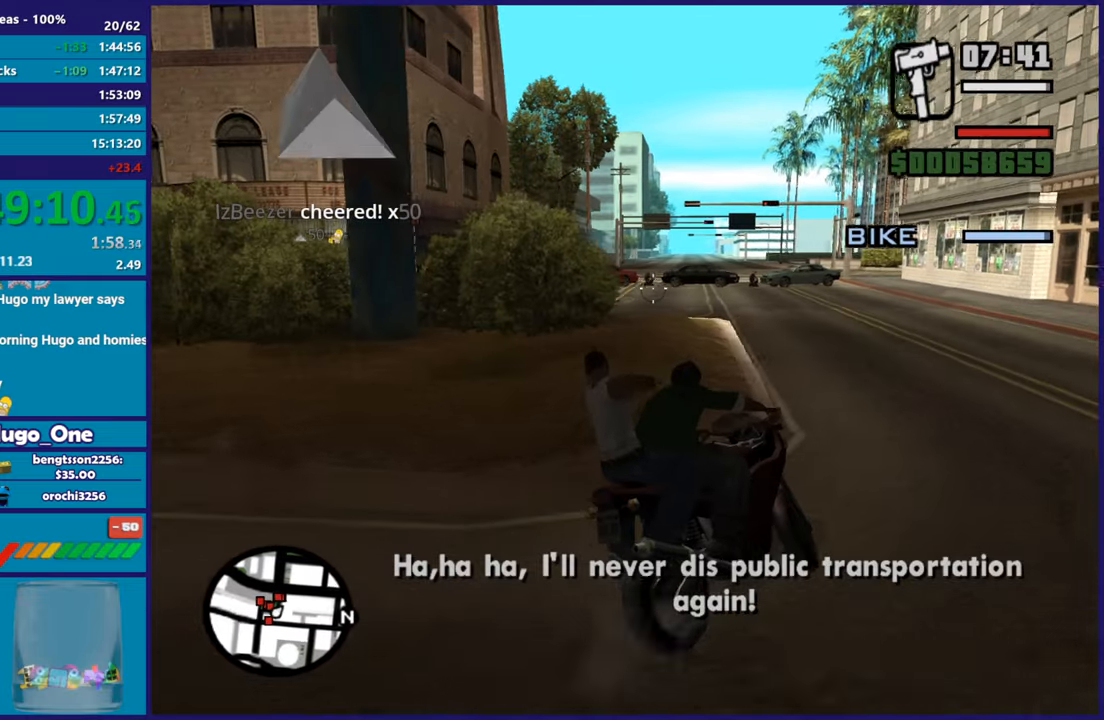
{"buttons": ["B"], "left_stick": "center", "right_stick": "center", "button_events": [[468, "B", "down"]]}
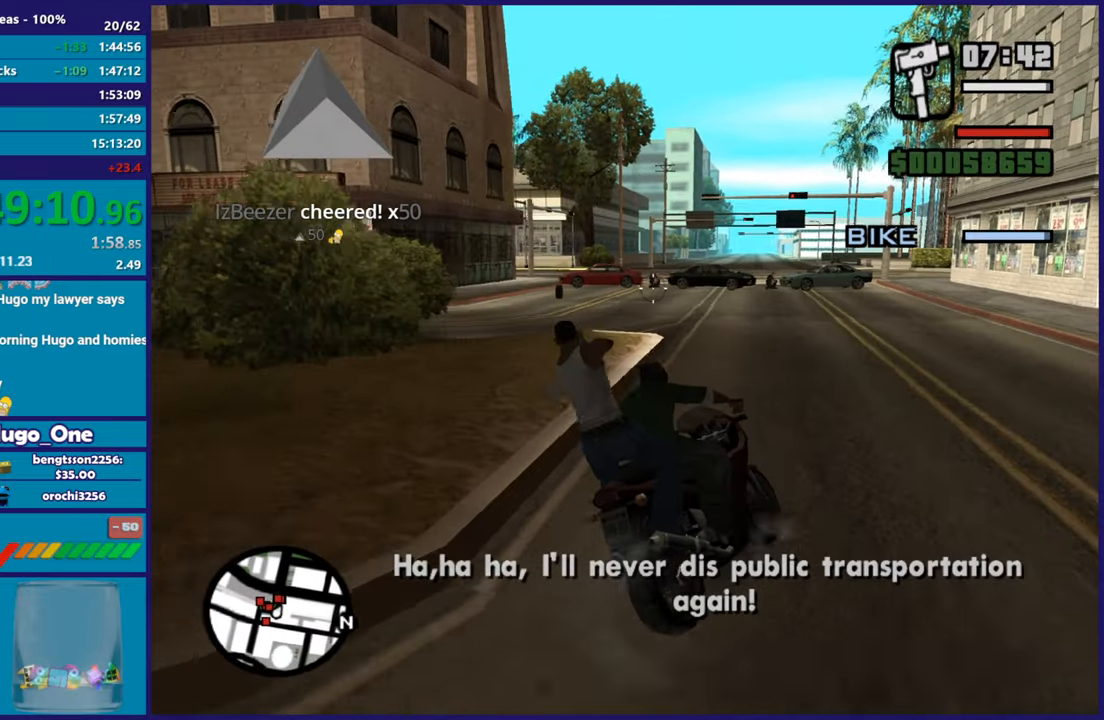
{"buttons": ["B"], "left_stick": "center", "right_stick": "up", "button_events": []}
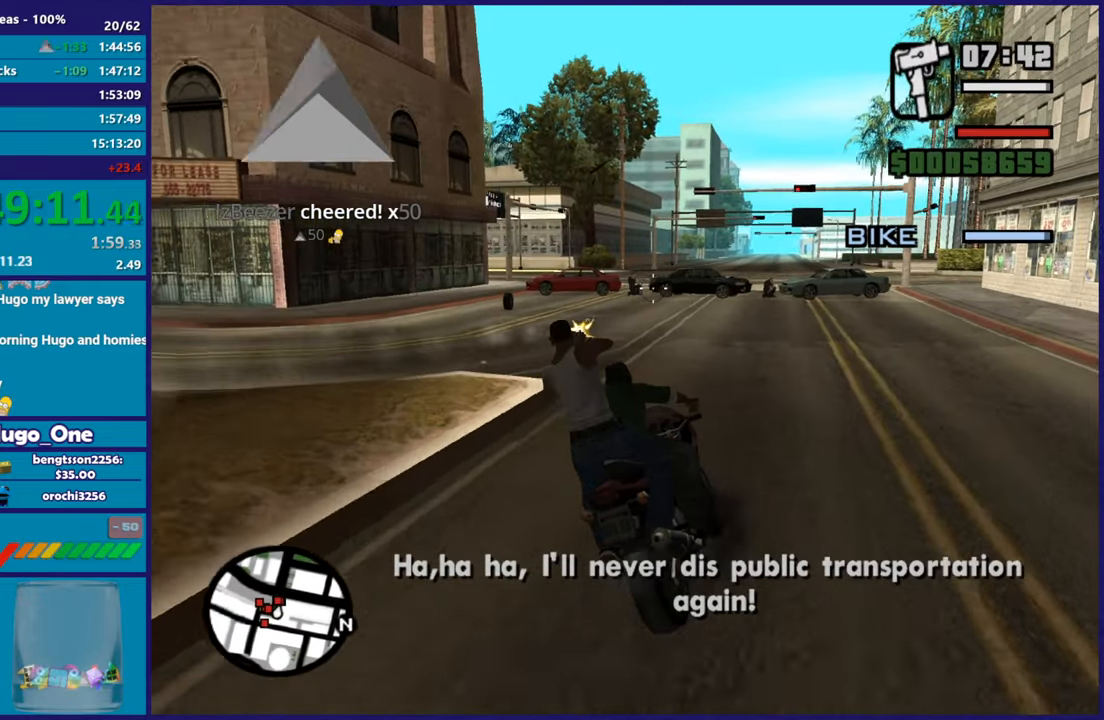
{"buttons": ["B"], "left_stick": "center", "right_stick": "down-left", "button_events": []}
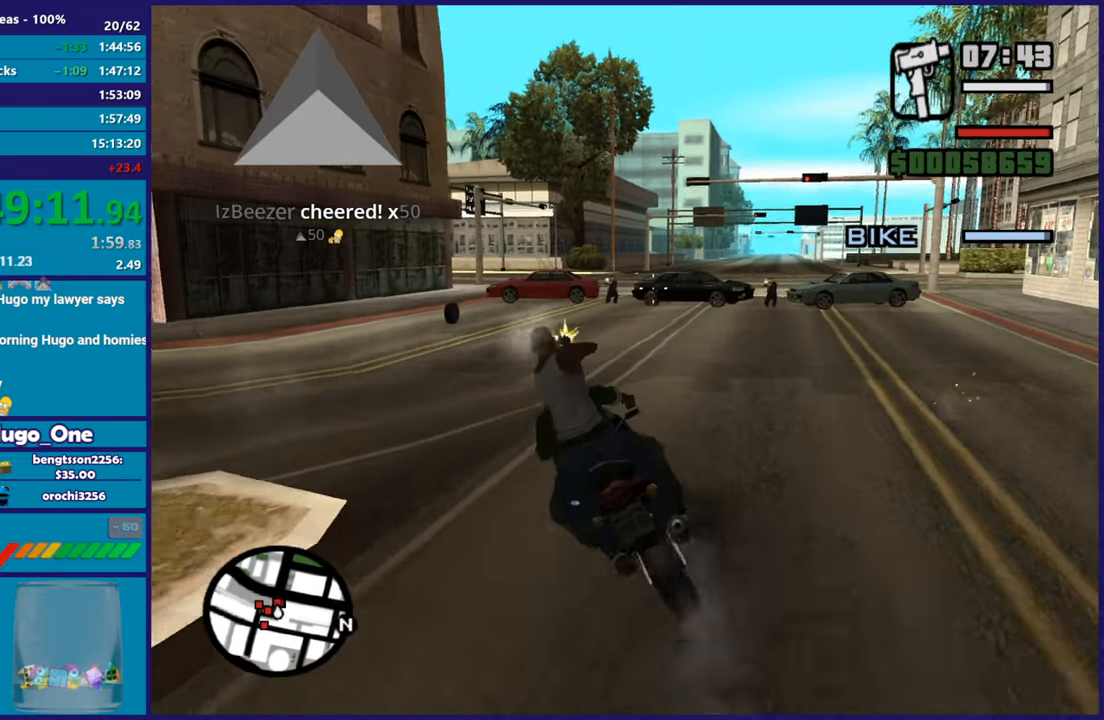
{"buttons": ["B"], "left_stick": "center", "right_stick": "center", "button_events": []}
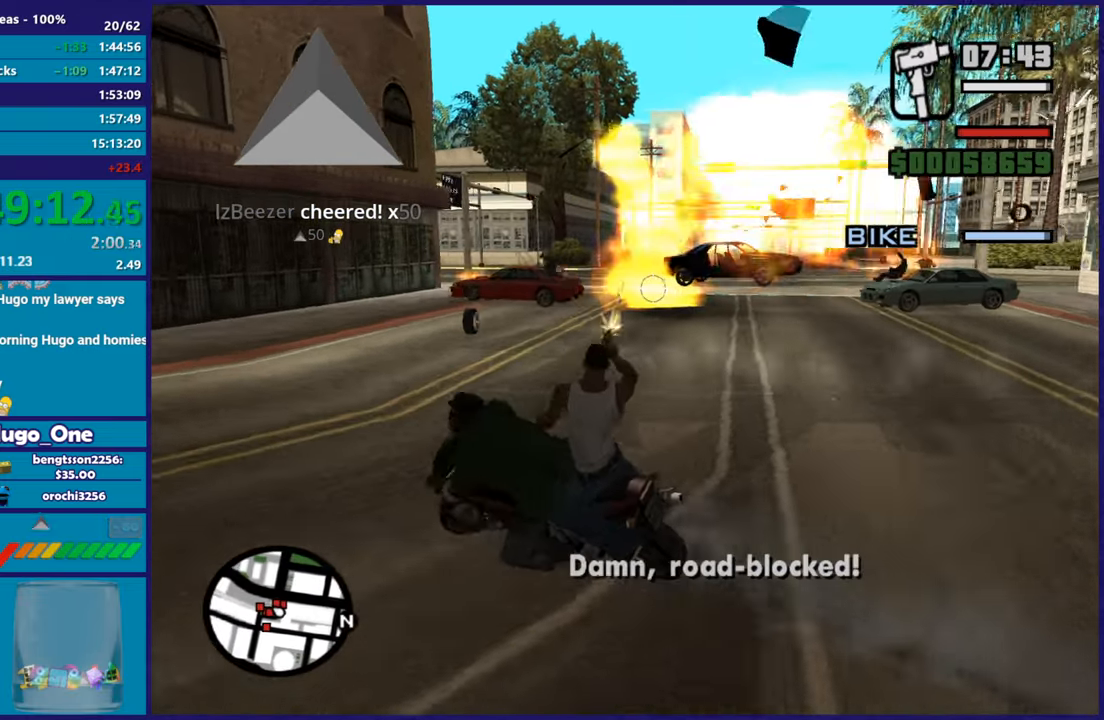
{"buttons": ["B"], "left_stick": "center", "right_stick": "down-right", "button_events": []}